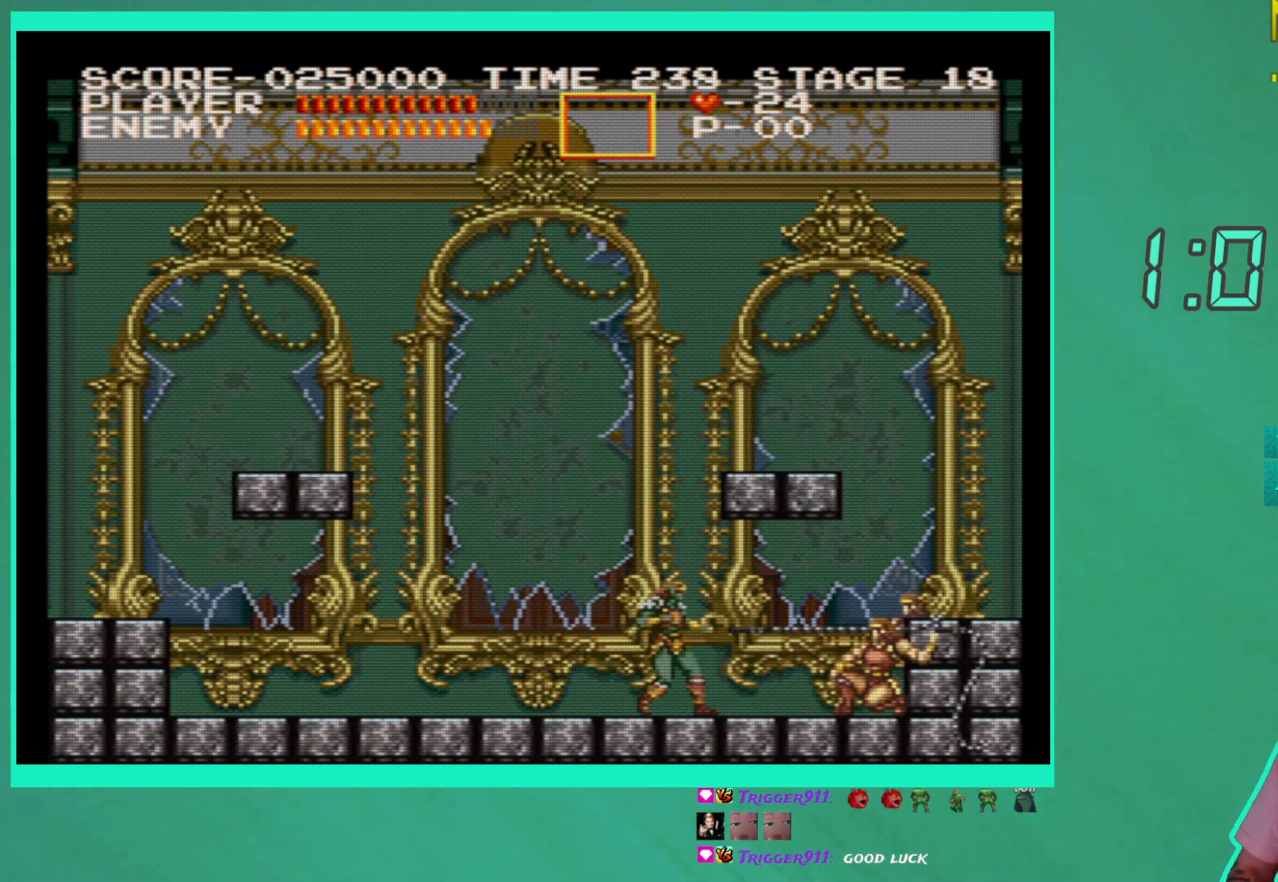
Gameplay with a controller (Xbox layout); each line is a JSON object with the inputs held at the frame after it. "events" lists button and stick changes between this image and that frame as [ms after this image, input, new state], when the widget could be followed in between. Not read: L3 R3.
{"buttons": ["X", "DPAD_DOWN"], "left_stick": "center", "right_stick": "center", "events": [[17, "X", "down"], [117, "X", "up"], [183, "X", "down"], [267, "X", "up"], [350, "X", "down"], [433, "X", "up"], [500, "X", "down"]]}
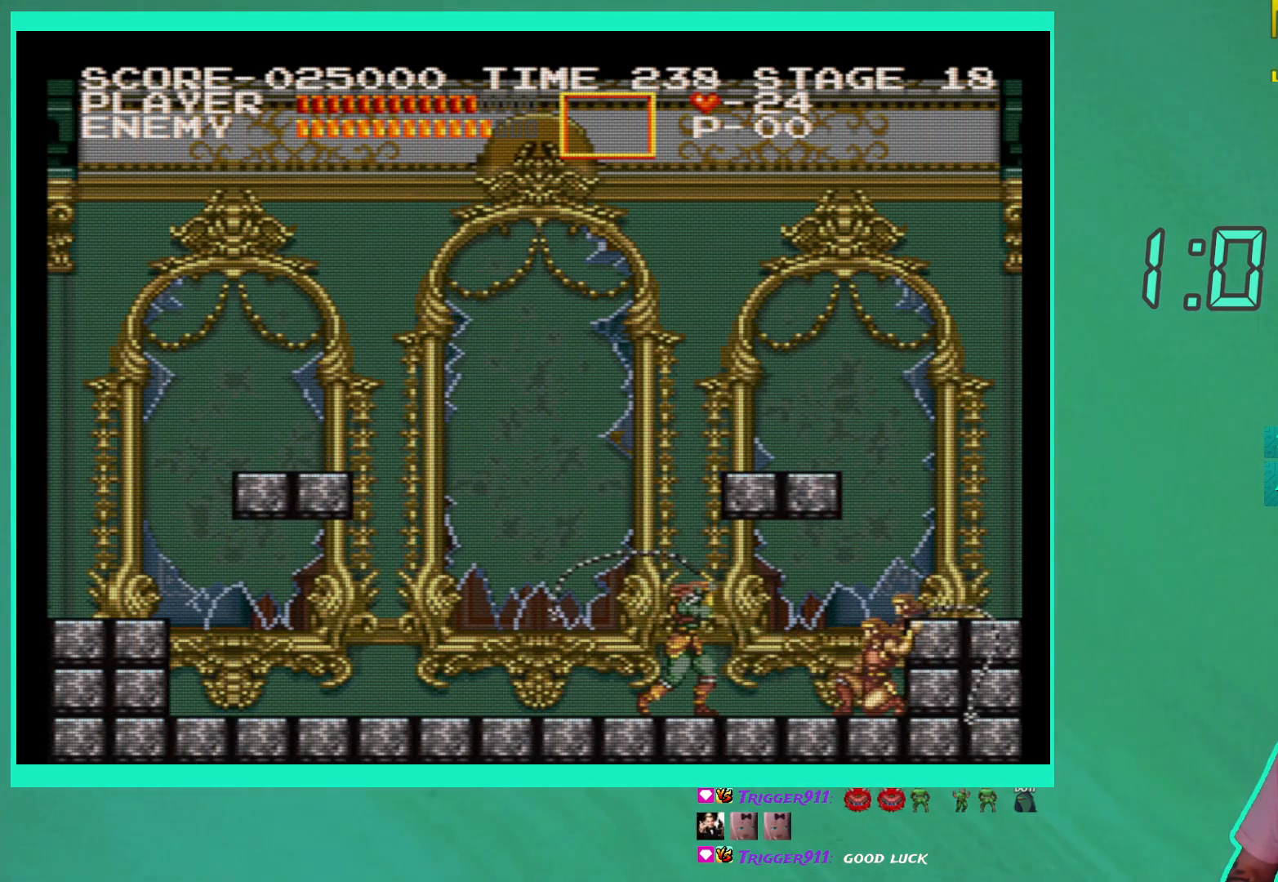
{"buttons": ["X", "DPAD_DOWN"], "left_stick": "center", "right_stick": "center", "events": [[83, "X", "up"], [150, "X", "down"], [250, "X", "up"], [317, "X", "down"], [400, "X", "up"], [483, "X", "down"]]}
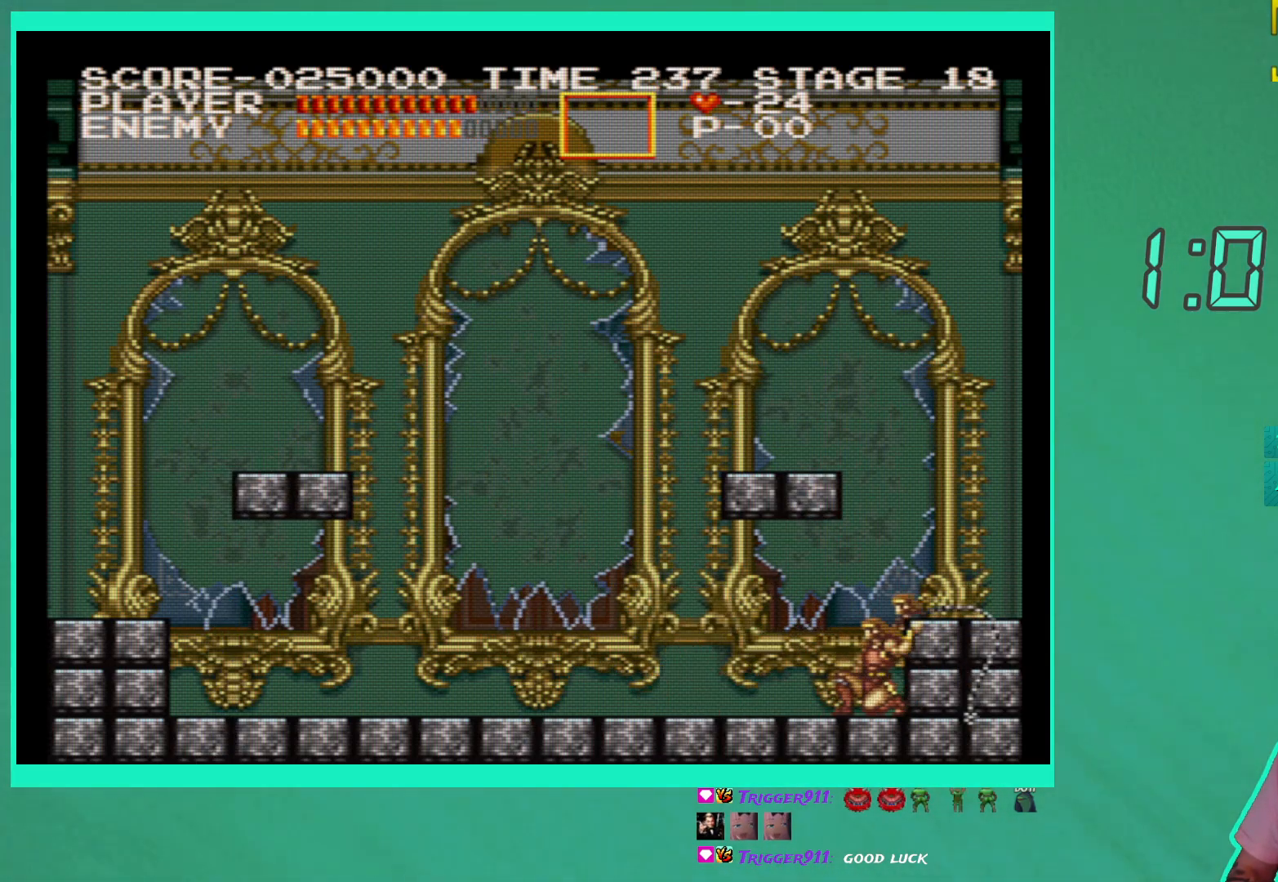
{"buttons": ["X", "DPAD_DOWN"], "left_stick": "center", "right_stick": "center", "events": [[67, "X", "up"], [133, "X", "down"], [217, "X", "up"], [300, "X", "down"], [383, "X", "up"], [450, "X", "down"]]}
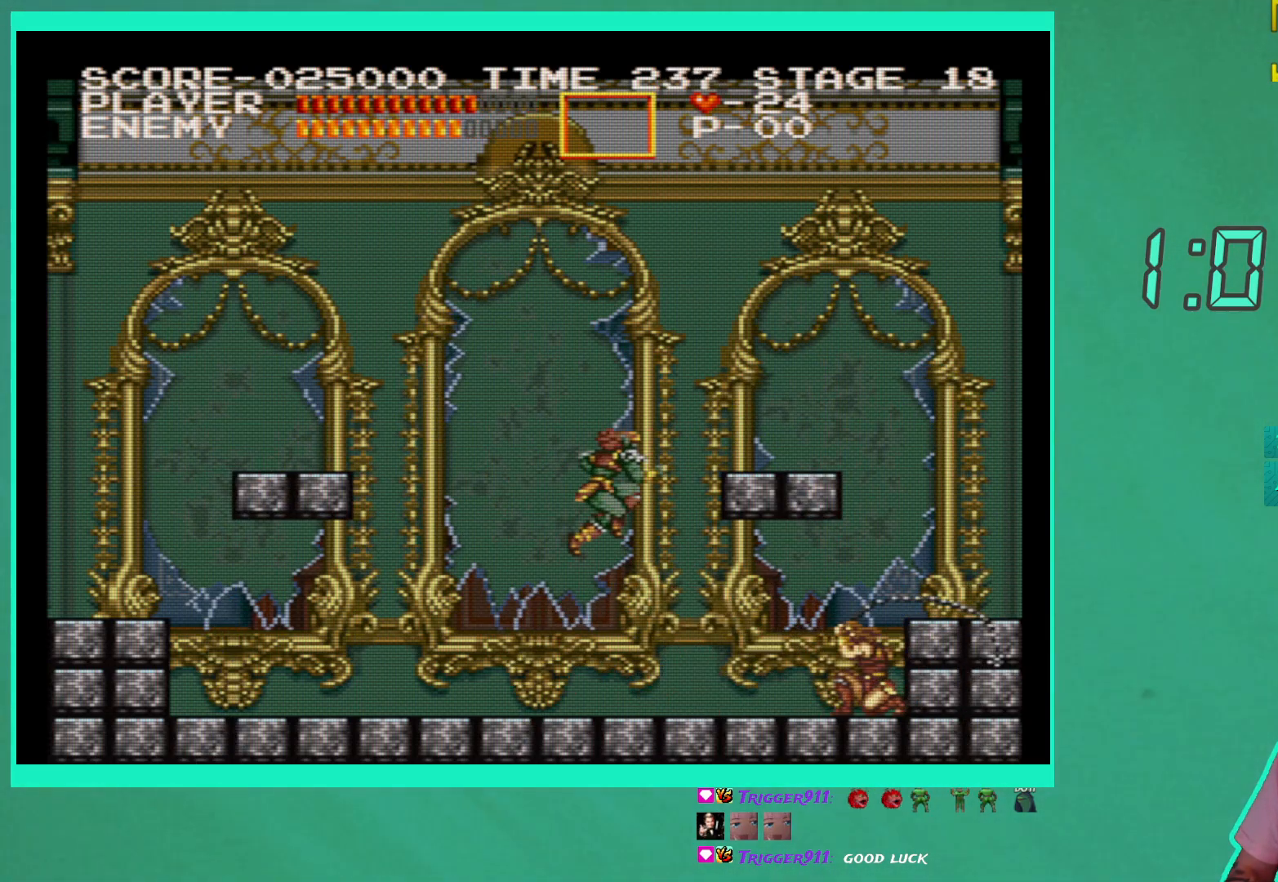
{"buttons": ["X", "DPAD_DOWN"], "left_stick": "center", "right_stick": "center", "events": [[33, "X", "up"], [117, "X", "down"], [217, "X", "up"], [283, "X", "down"], [350, "X", "up"], [433, "X", "down"]]}
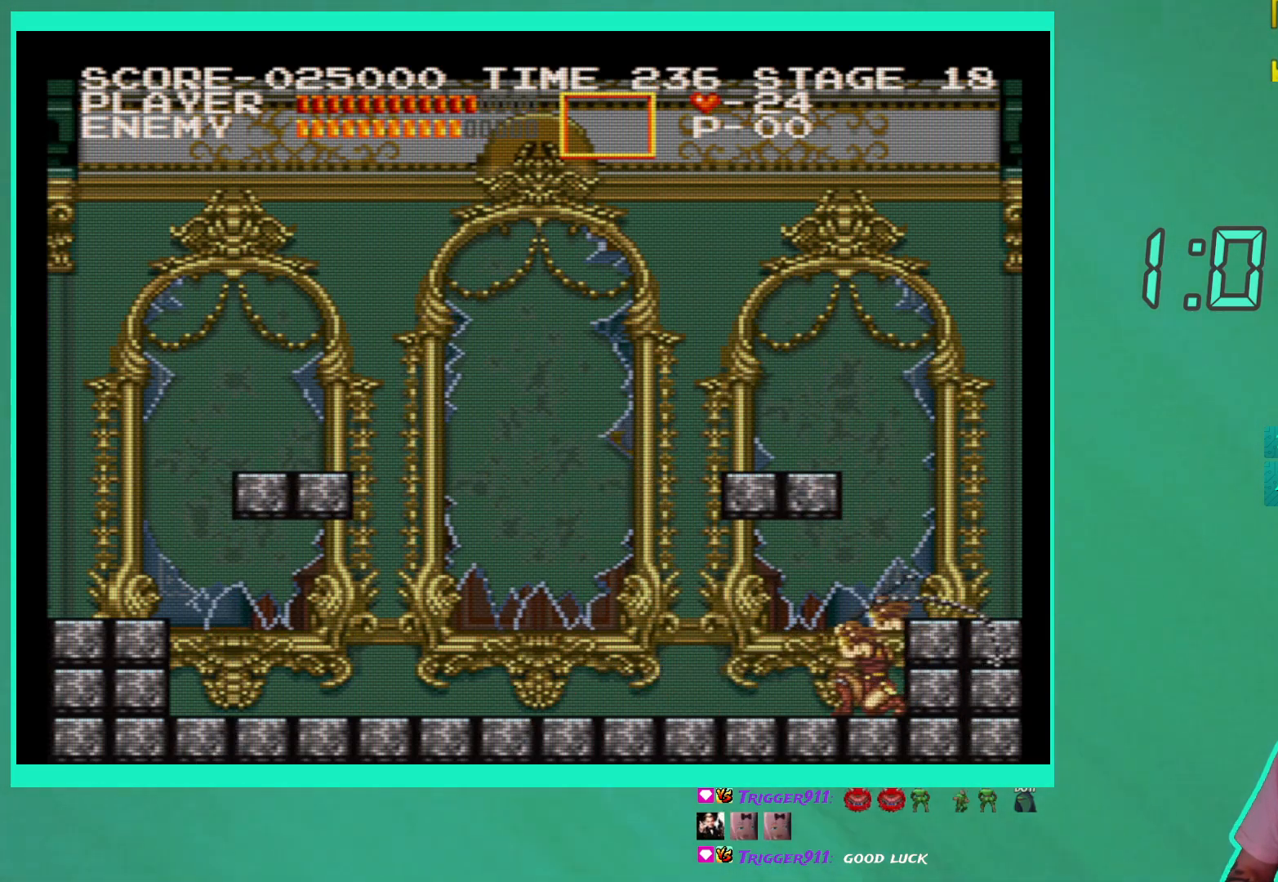
{"buttons": ["DPAD_DOWN"], "left_stick": "center", "right_stick": "center", "events": [[17, "X", "up"], [83, "X", "down"], [167, "X", "up"], [233, "X", "down"], [333, "X", "up"], [400, "X", "down"], [500, "X", "up"]]}
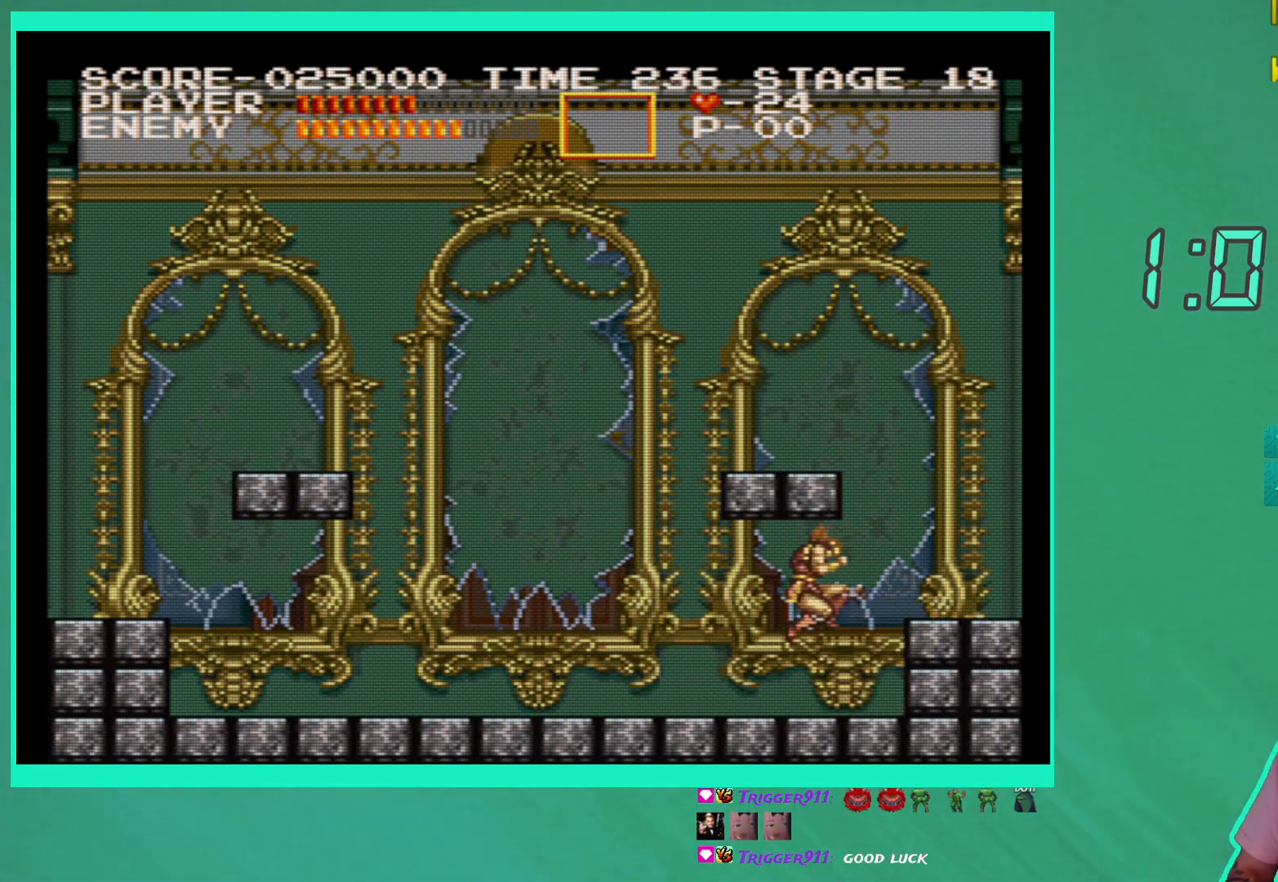
{"buttons": ["DPAD_DOWN"], "left_stick": "center", "right_stick": "center", "events": [[50, "X", "down"], [167, "X", "up"], [233, "X", "down"], [333, "X", "up"], [400, "X", "down"], [483, "X", "up"]]}
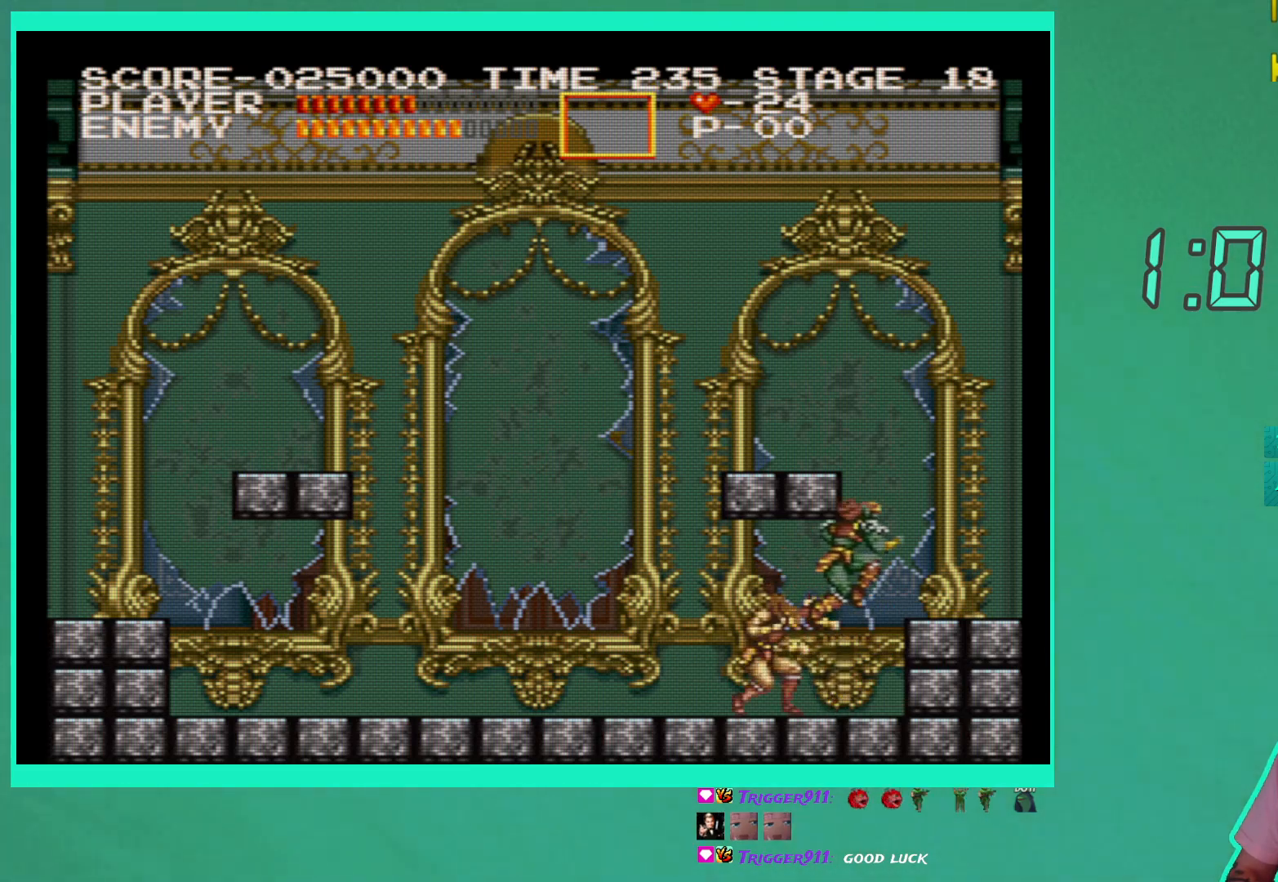
{"buttons": [], "left_stick": "center", "right_stick": "center", "events": [[50, "X", "down"], [150, "X", "up"], [217, "X", "down"], [300, "DPAD_DOWN", "up"], [300, "X", "up"]]}
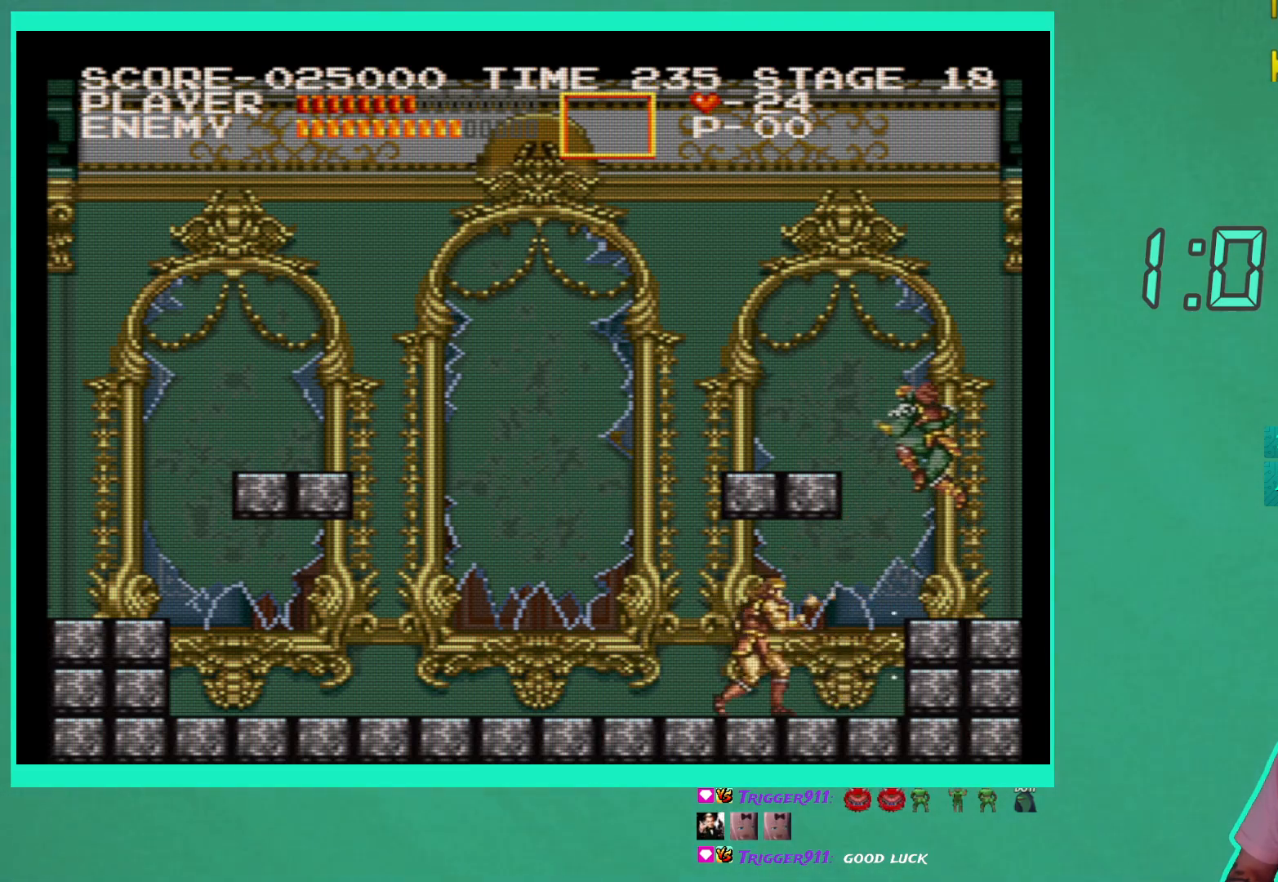
{"buttons": ["DPAD_RIGHT"], "left_stick": "center", "right_stick": "center", "events": [[100, "A", "down"], [150, "X", "down"], [183, "X", "up"], [200, "A", "up"], [267, "A", "down"], [267, "X", "down"], [367, "A", "up"], [367, "X", "up"], [450, "DPAD_RIGHT", "down"]]}
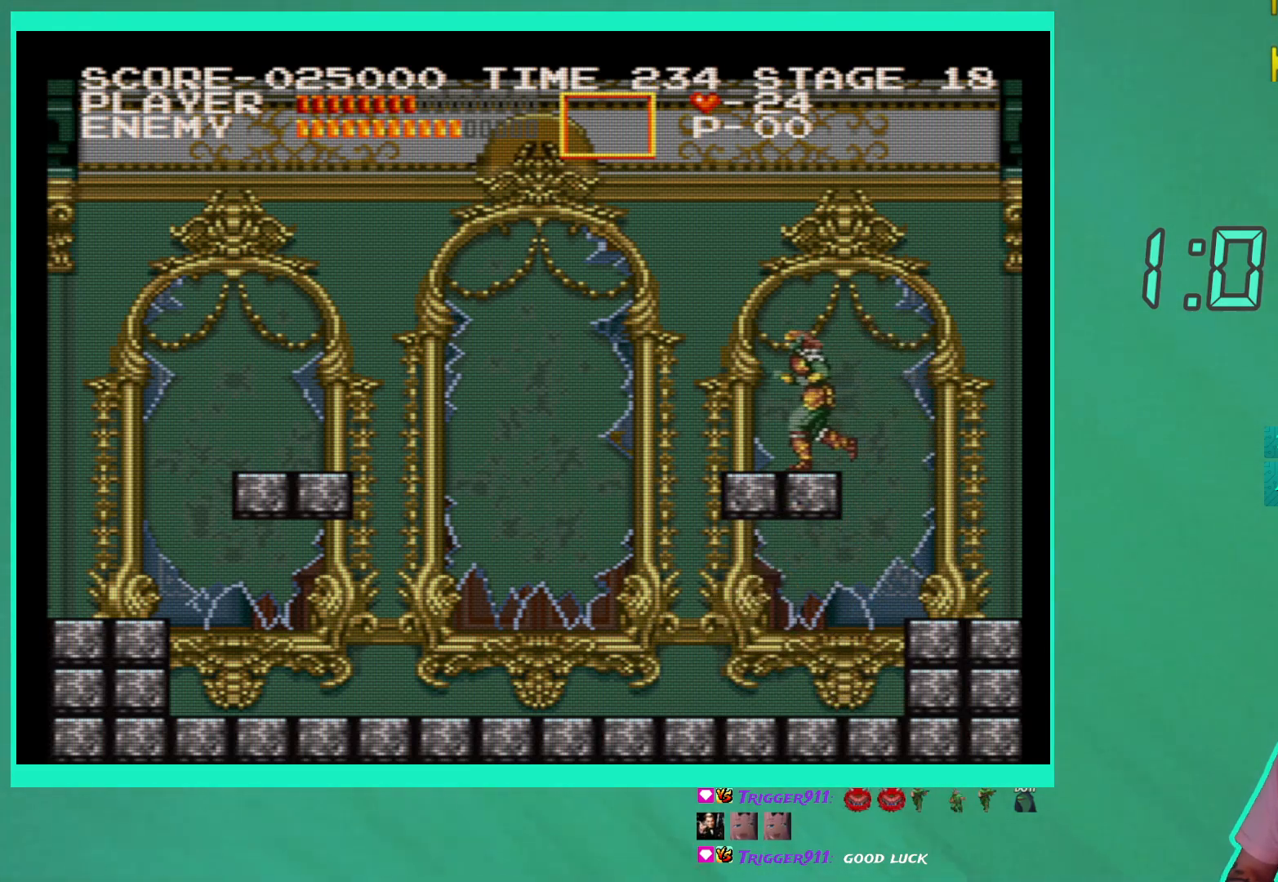
{"buttons": ["DPAD_LEFT"], "left_stick": "center", "right_stick": "center", "events": [[450, "DPAD_RIGHT", "up"], [483, "DPAD_LEFT", "down"]]}
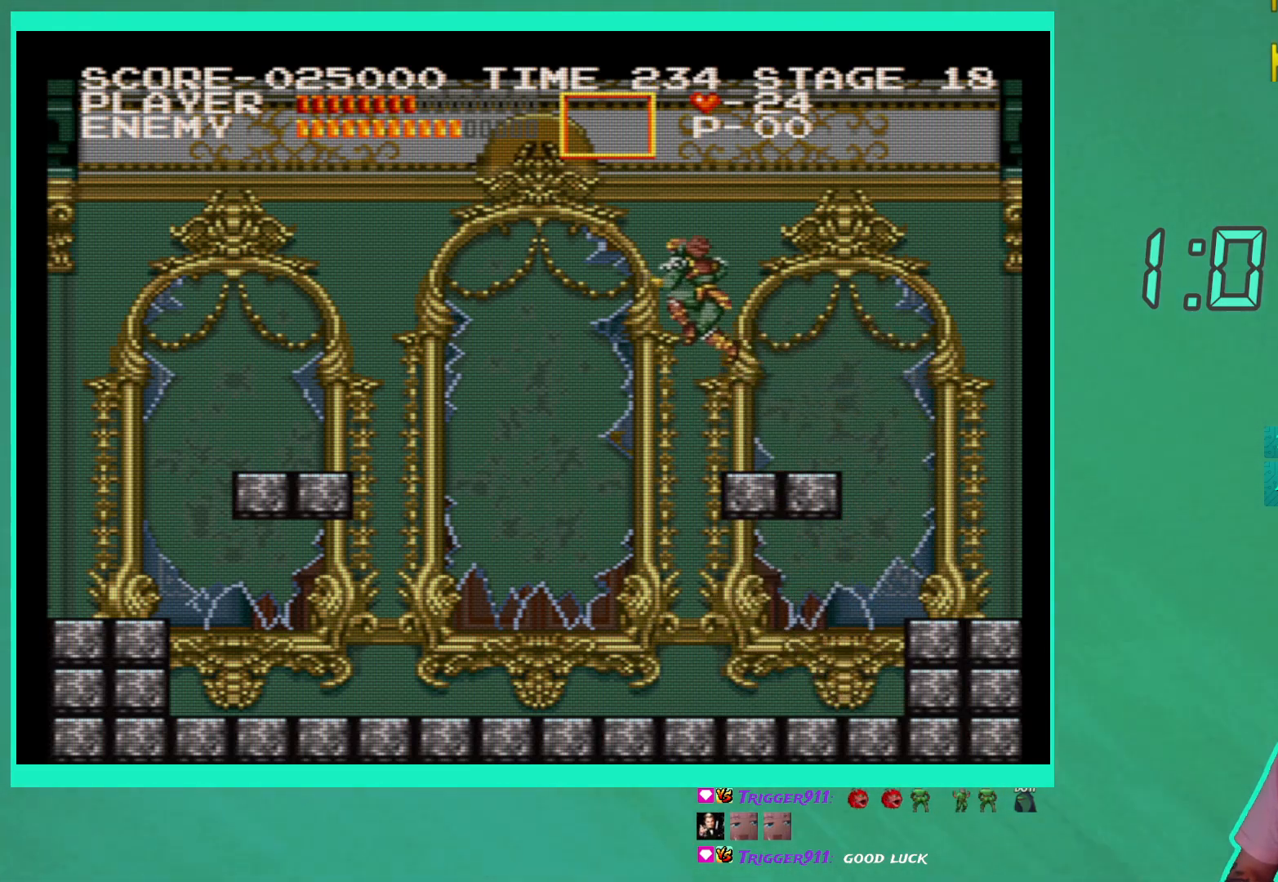
{"buttons": [], "left_stick": "center", "right_stick": "center", "events": [[83, "DPAD_LEFT", "up"], [117, "DPAD_DOWN", "down"], [367, "DPAD_DOWN", "up"]]}
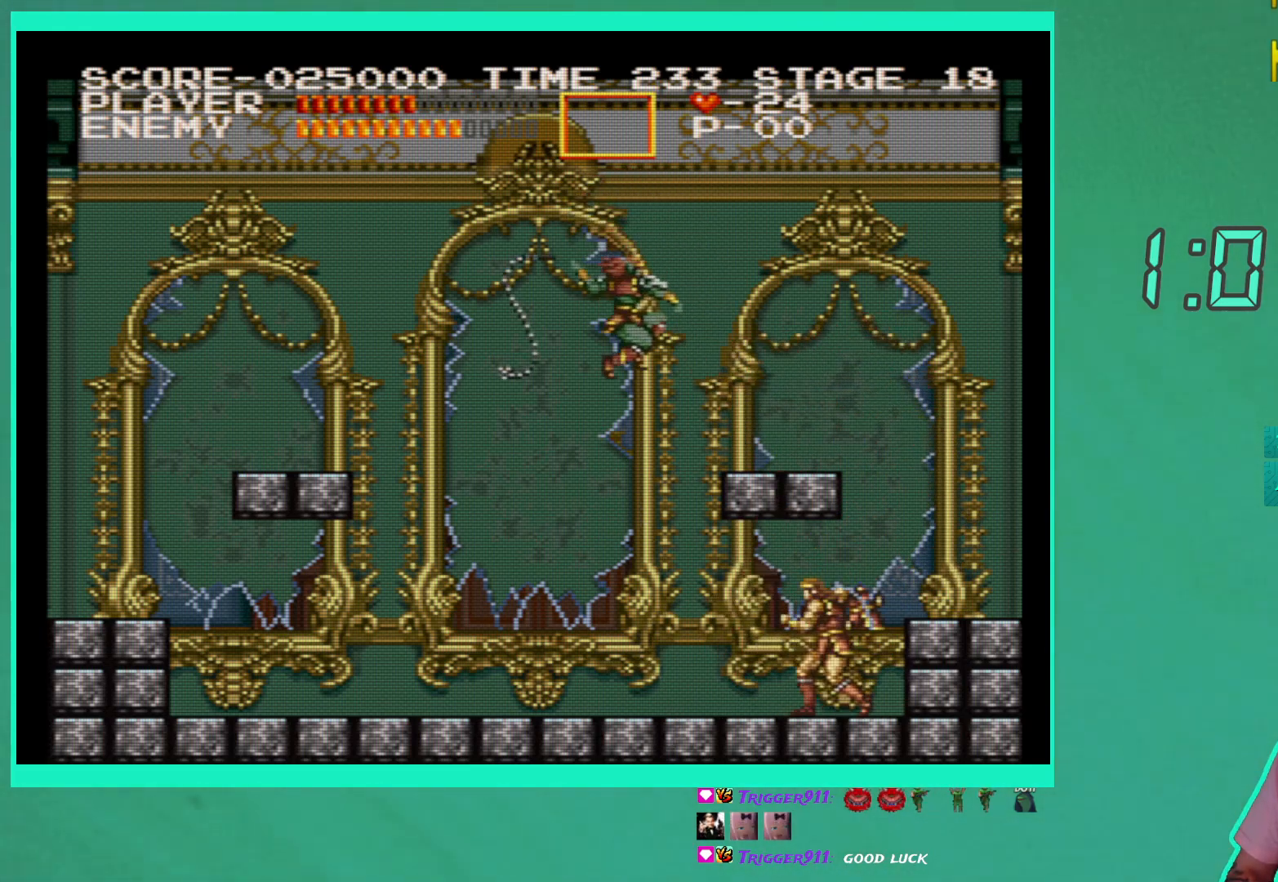
{"buttons": ["DPAD_DOWN", "DPAD_LEFT"], "left_stick": "center", "right_stick": "center", "events": [[33, "DPAD_DOWN", "down"], [83, "X", "down"], [100, "DPAD_LEFT", "down"], [150, "X", "up"], [217, "X", "down"], [333, "X", "up"], [383, "X", "down"], [450, "DPAD_LEFT", "up"], [467, "DPAD_LEFT", "down"], [483, "X", "up"]]}
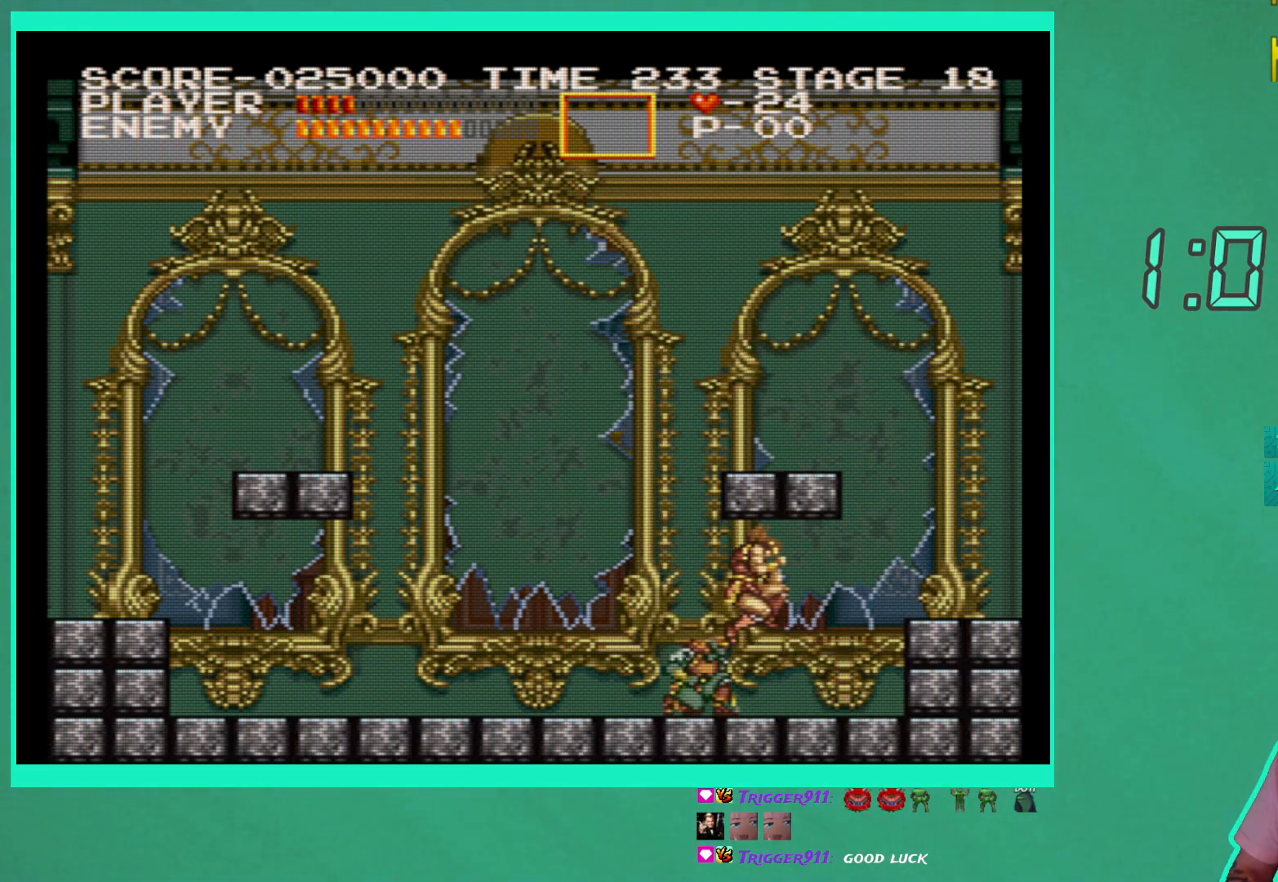
{"buttons": [], "left_stick": "center", "right_stick": "center", "events": [[17, "DPAD_LEFT", "up"], [33, "DPAD_DOWN", "up"], [67, "X", "down"], [150, "X", "up"], [267, "X", "down"], [317, "X", "up"], [333, "DPAD_RIGHT", "down"], [400, "DPAD_RIGHT", "up"]]}
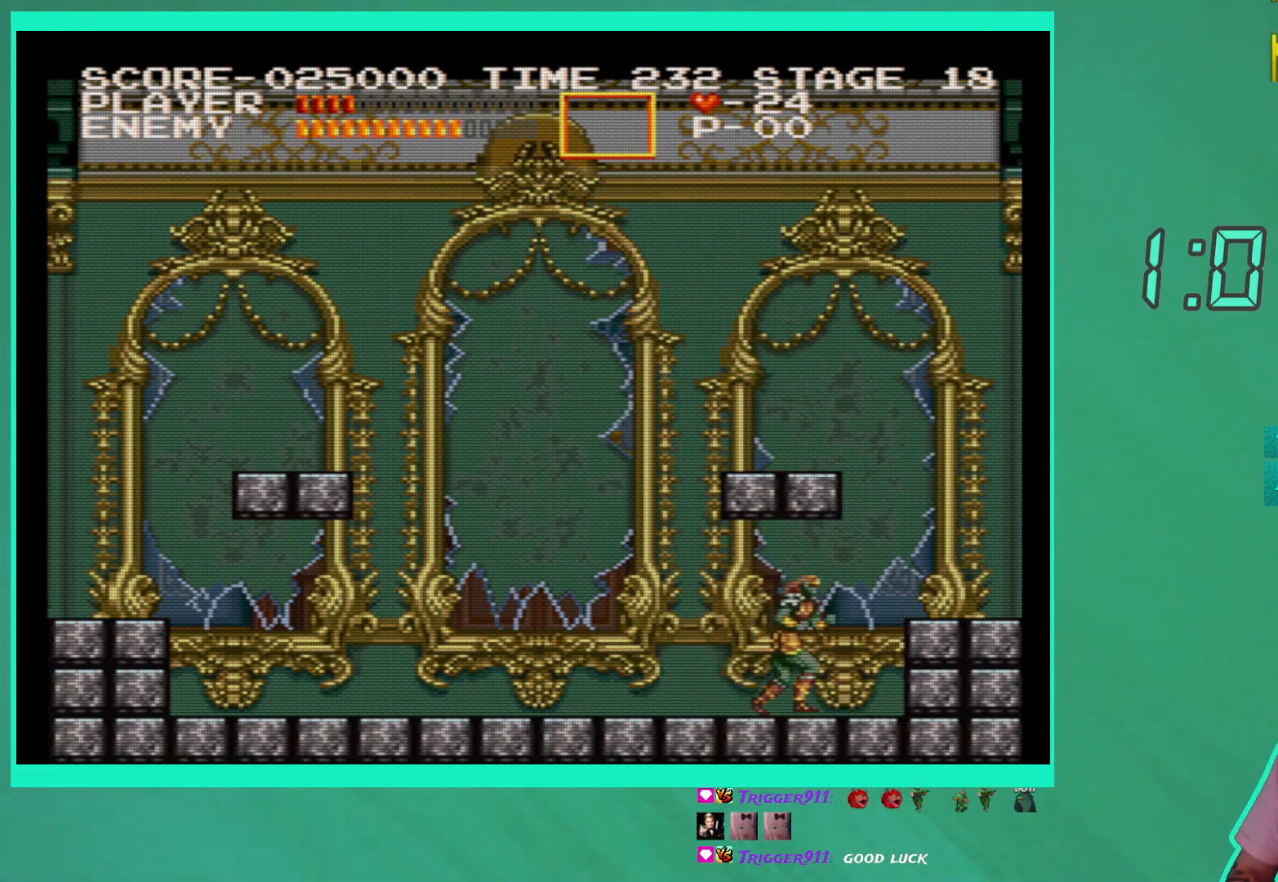
{"buttons": [], "left_stick": "center", "right_stick": "center", "events": [[200, "X", "down"], [283, "X", "up"], [350, "X", "down"], [433, "X", "up"]]}
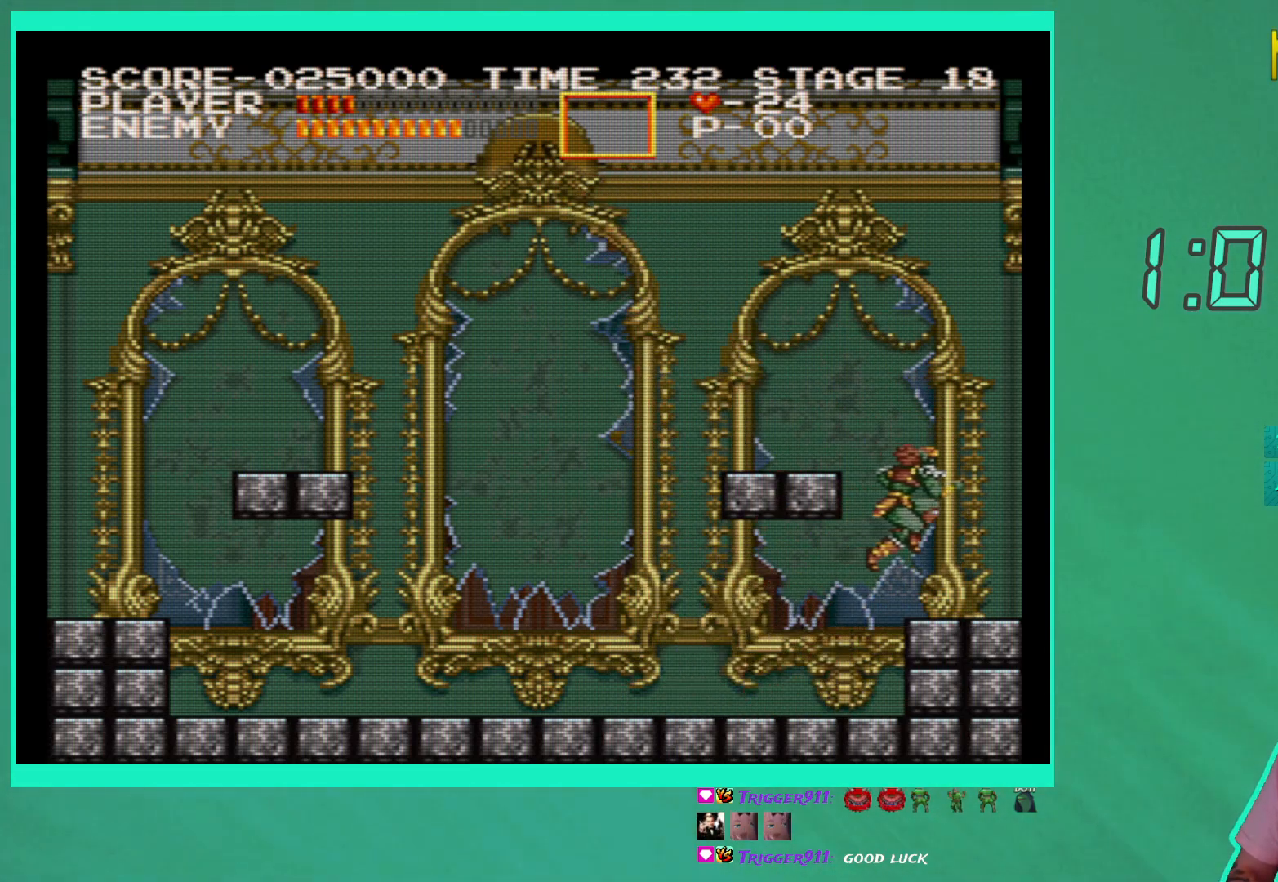
{"buttons": ["A", "DPAD_RIGHT"], "left_stick": "center", "right_stick": "center", "events": [[33, "X", "down"], [50, "X", "up"], [250, "A", "down"], [267, "X", "down"], [317, "X", "up"], [333, "A", "up"], [350, "DPAD_RIGHT", "down"], [400, "A", "down"], [400, "X", "down"], [500, "X", "up"]]}
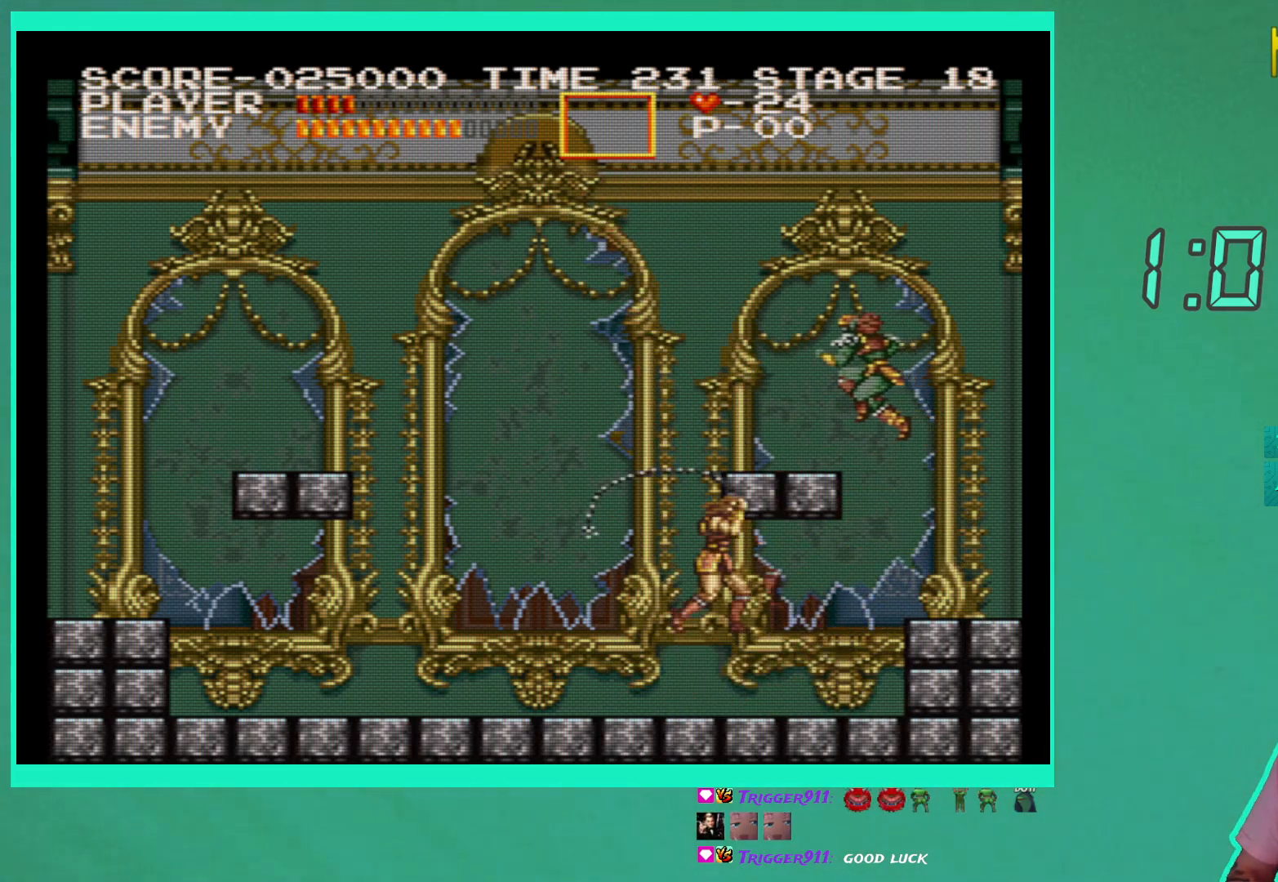
{"buttons": ["DPAD_RIGHT"], "left_stick": "center", "right_stick": "center", "events": [[17, "A", "up"], [67, "A", "down"], [67, "X", "down"], [133, "X", "up"], [150, "A", "up"]]}
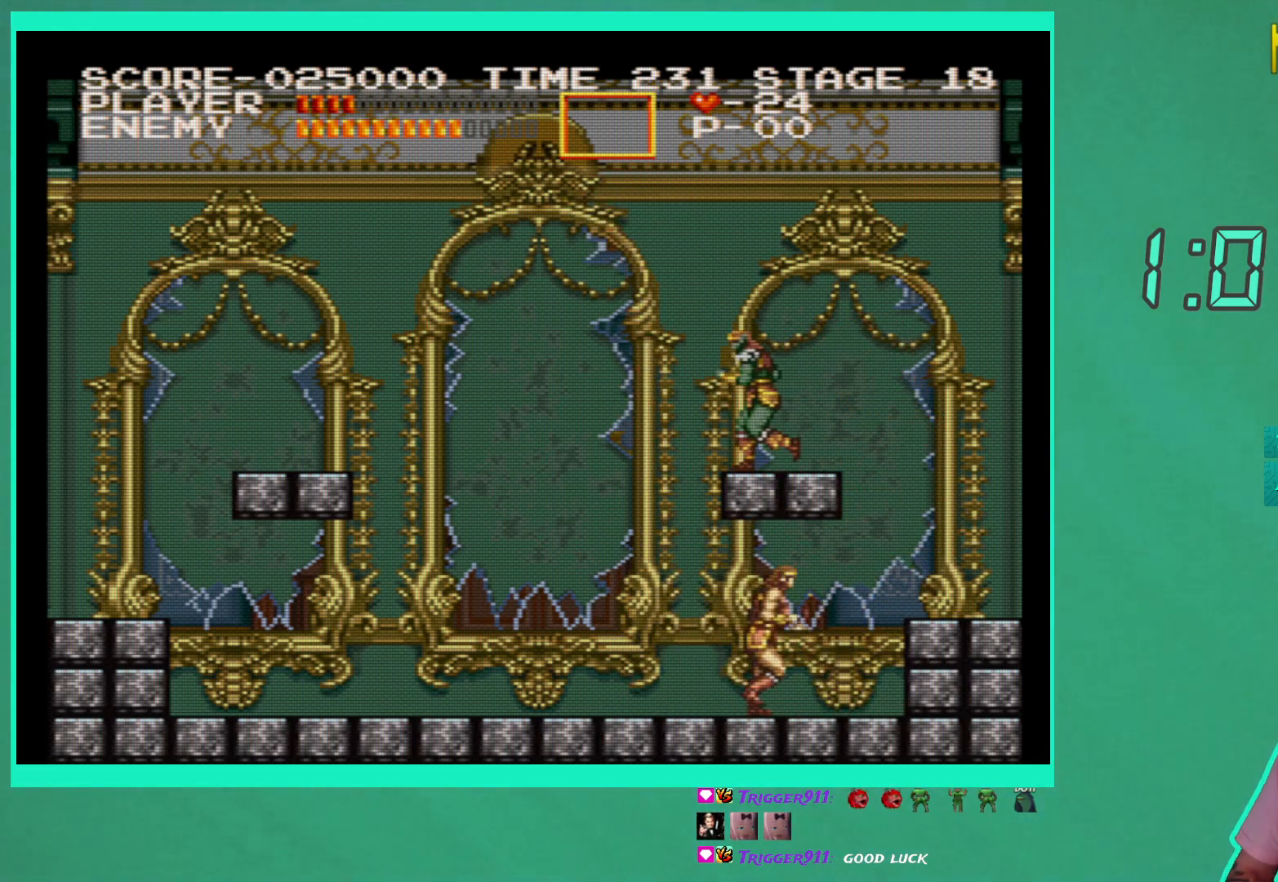
{"buttons": ["DPAD_RIGHT"], "left_stick": "center", "right_stick": "center", "events": [[300, "A", "down"], [417, "A", "up"]]}
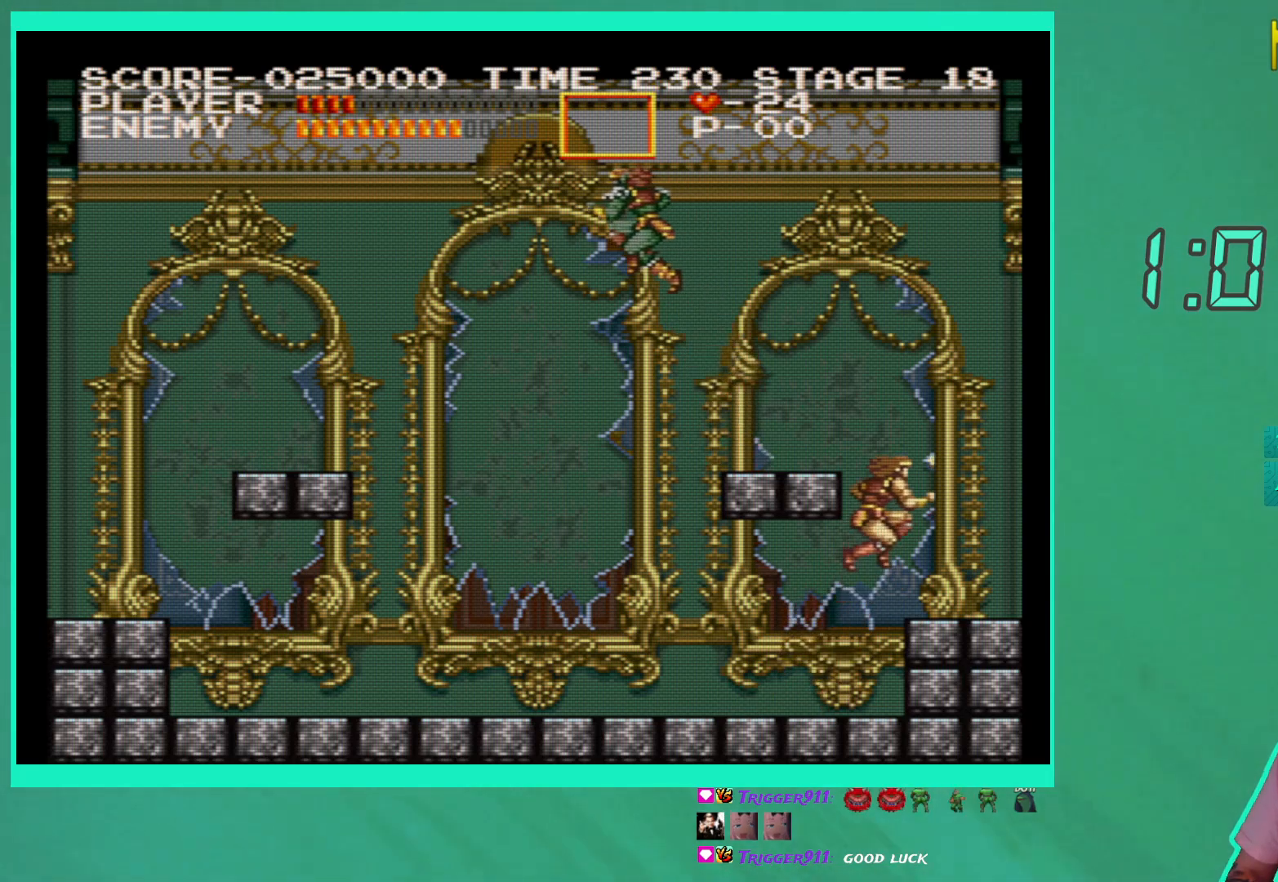
{"buttons": [], "left_stick": "center", "right_stick": "center", "events": [[450, "DPAD_RIGHT", "up"]]}
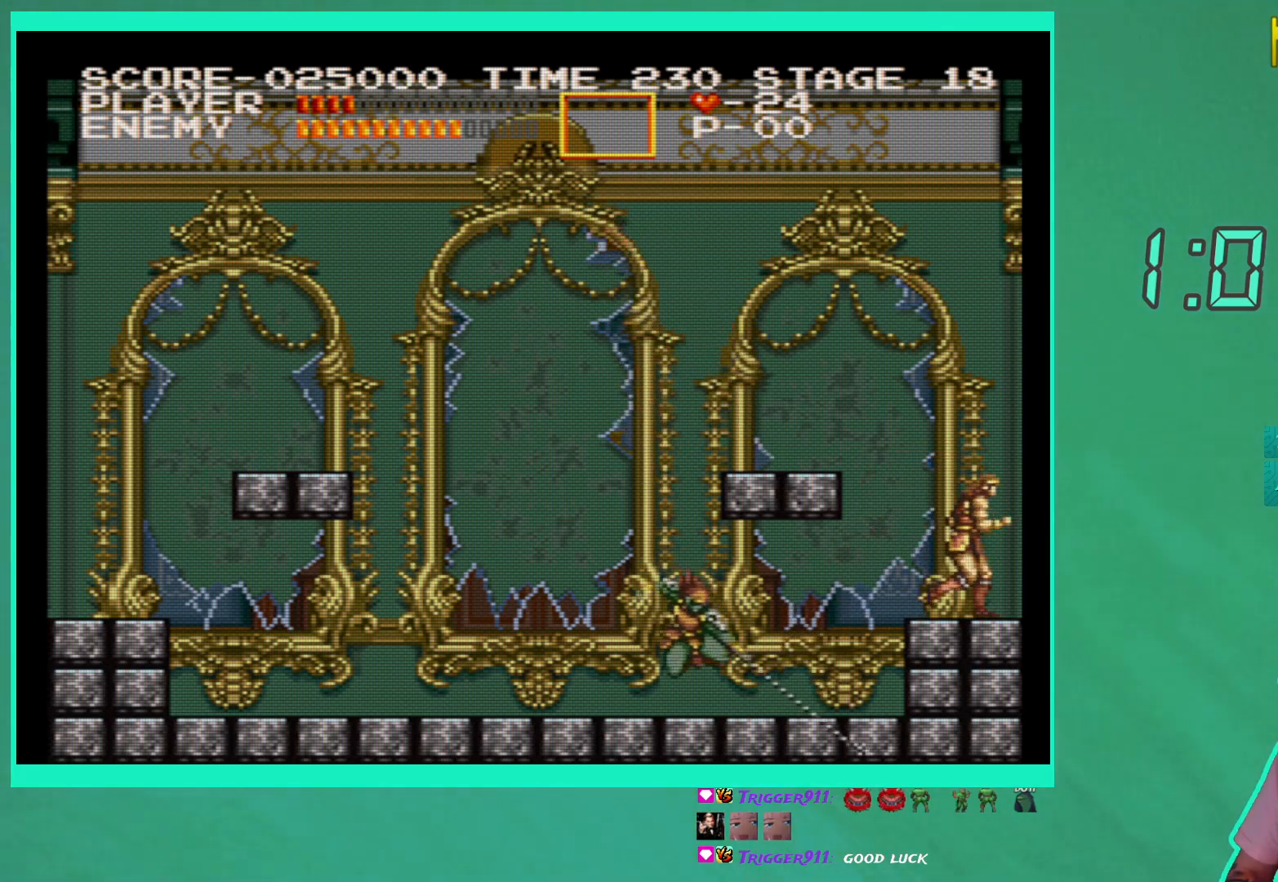
{"buttons": ["A", "DPAD_LEFT"], "left_stick": "center", "right_stick": "center", "events": [[83, "DPAD_LEFT", "down"], [100, "A", "down"]]}
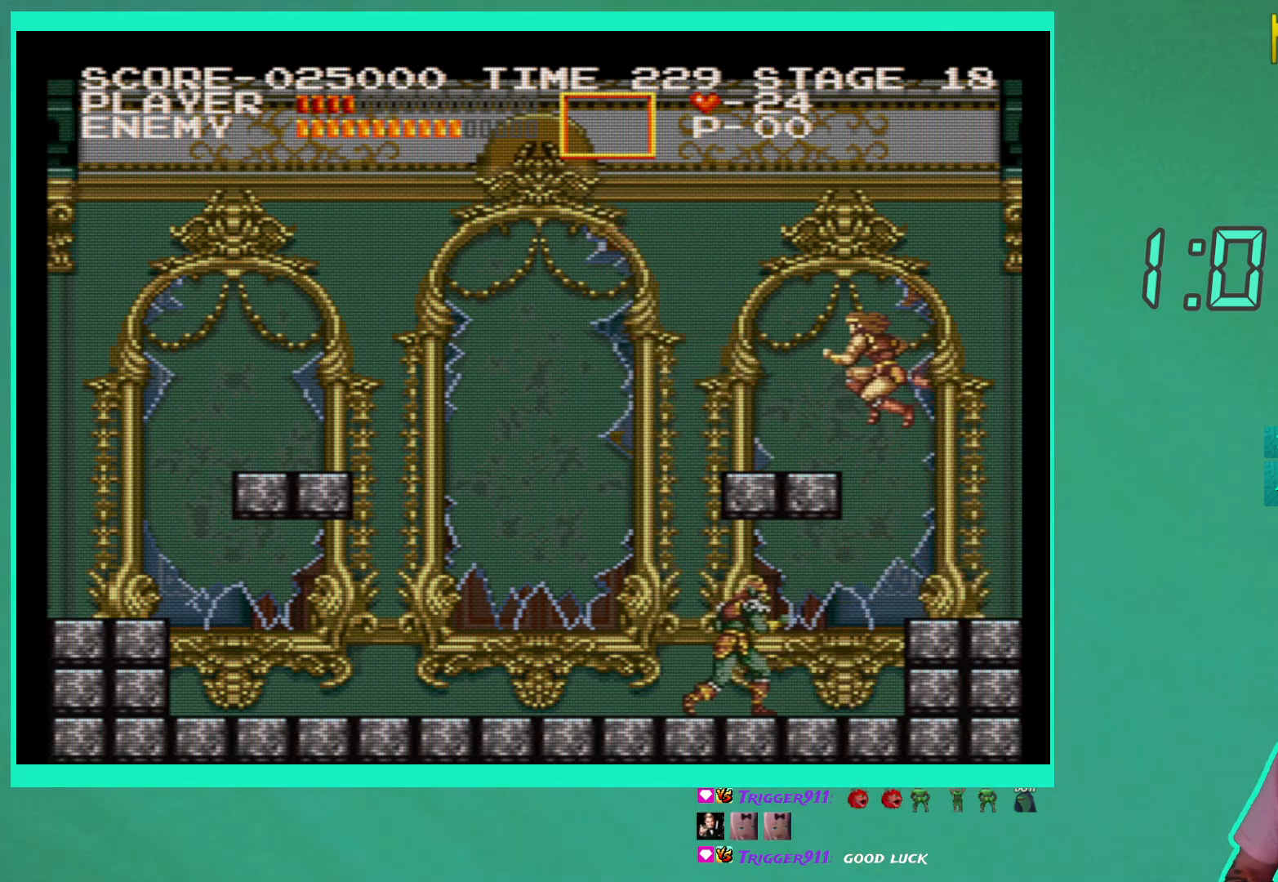
{"buttons": ["DPAD_LEFT"], "left_stick": "center", "right_stick": "center", "events": [[50, "A", "up"]]}
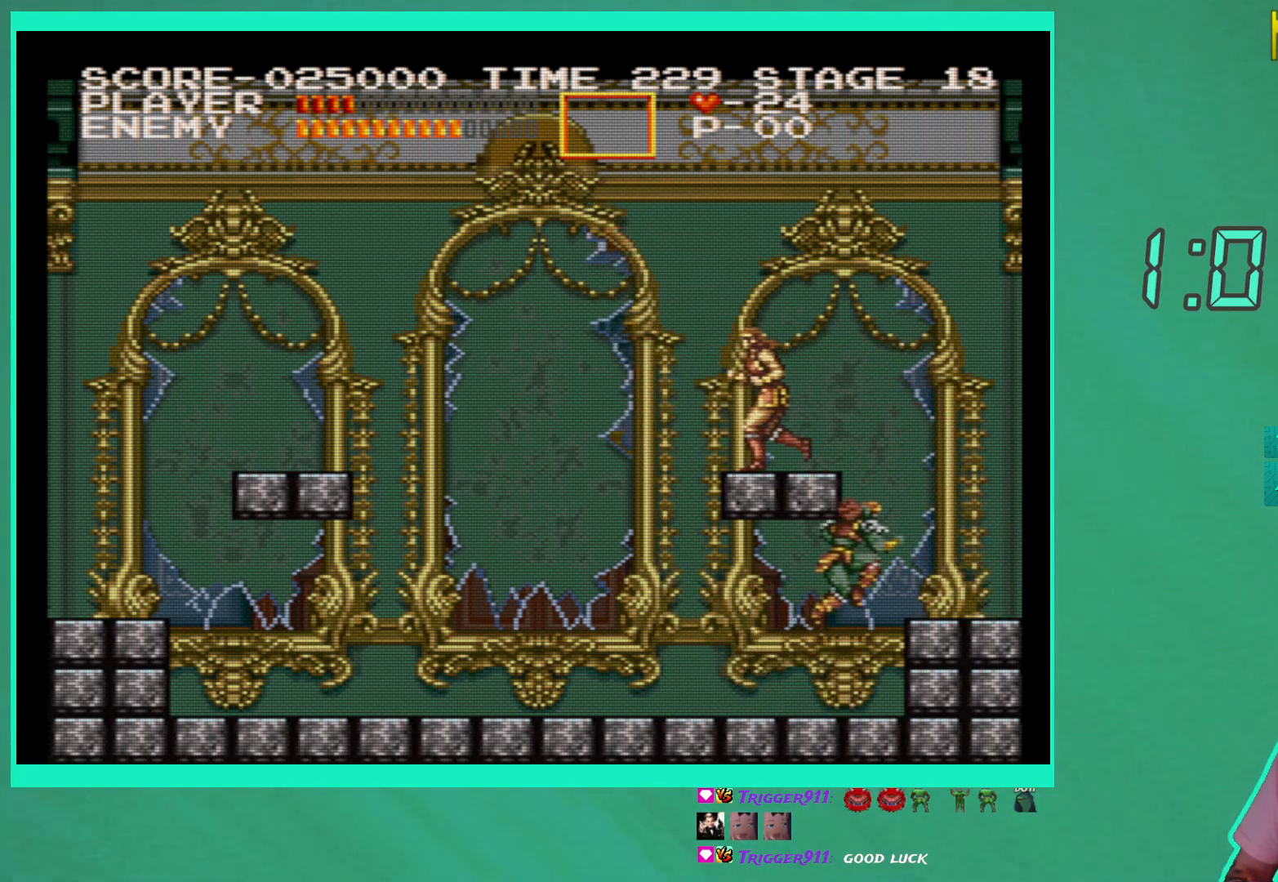
{"buttons": ["DPAD_RIGHT"], "left_stick": "center", "right_stick": "center", "events": [[150, "A", "down"], [283, "A", "up"], [450, "DPAD_UP", "down"], [467, "DPAD_LEFT", "up"], [483, "DPAD_RIGHT", "down"], [483, "DPAD_UP", "up"]]}
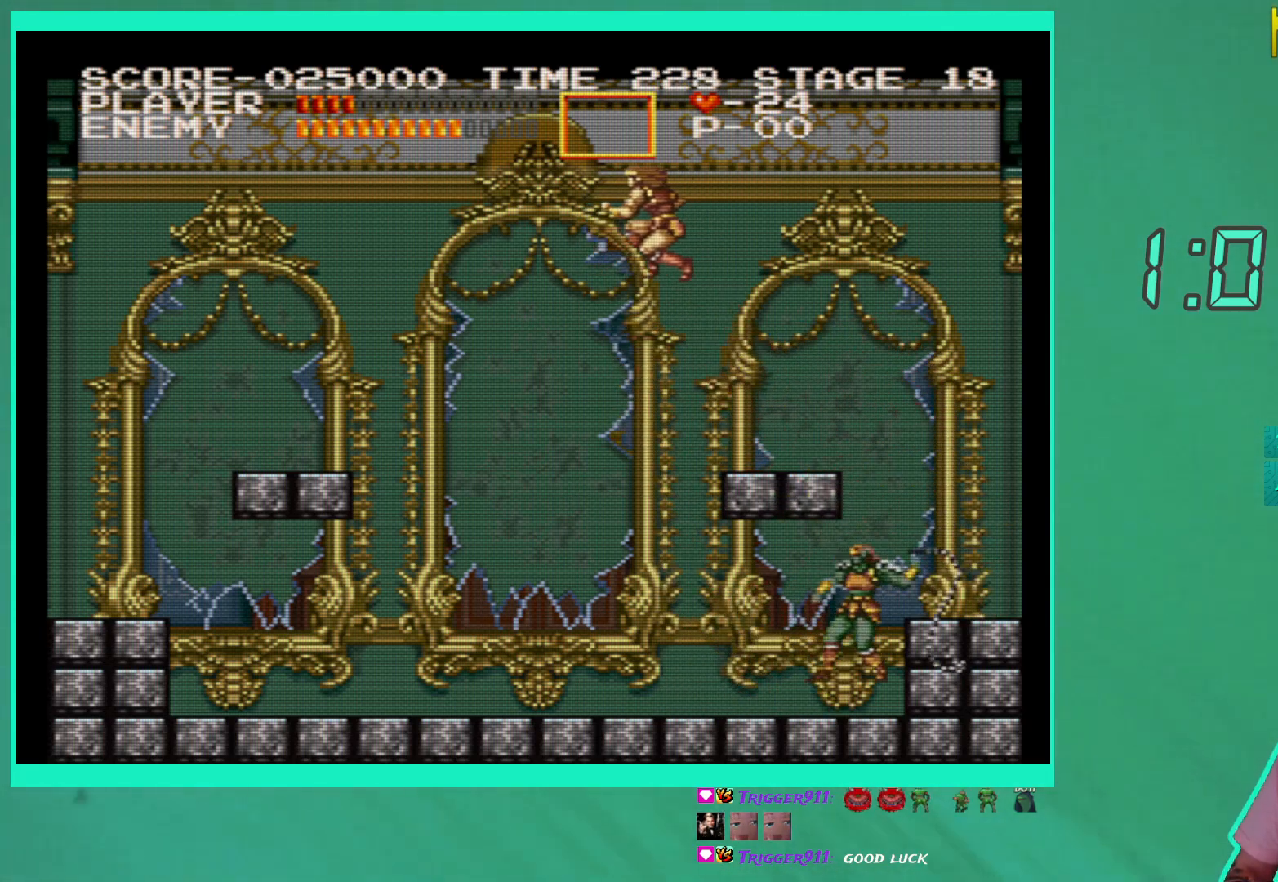
{"buttons": [], "left_stick": "center", "right_stick": "center", "events": [[33, "X", "down"], [117, "X", "up"], [133, "DPAD_RIGHT", "up"], [183, "X", "down"], [250, "X", "up"], [333, "X", "down"], [417, "X", "up"]]}
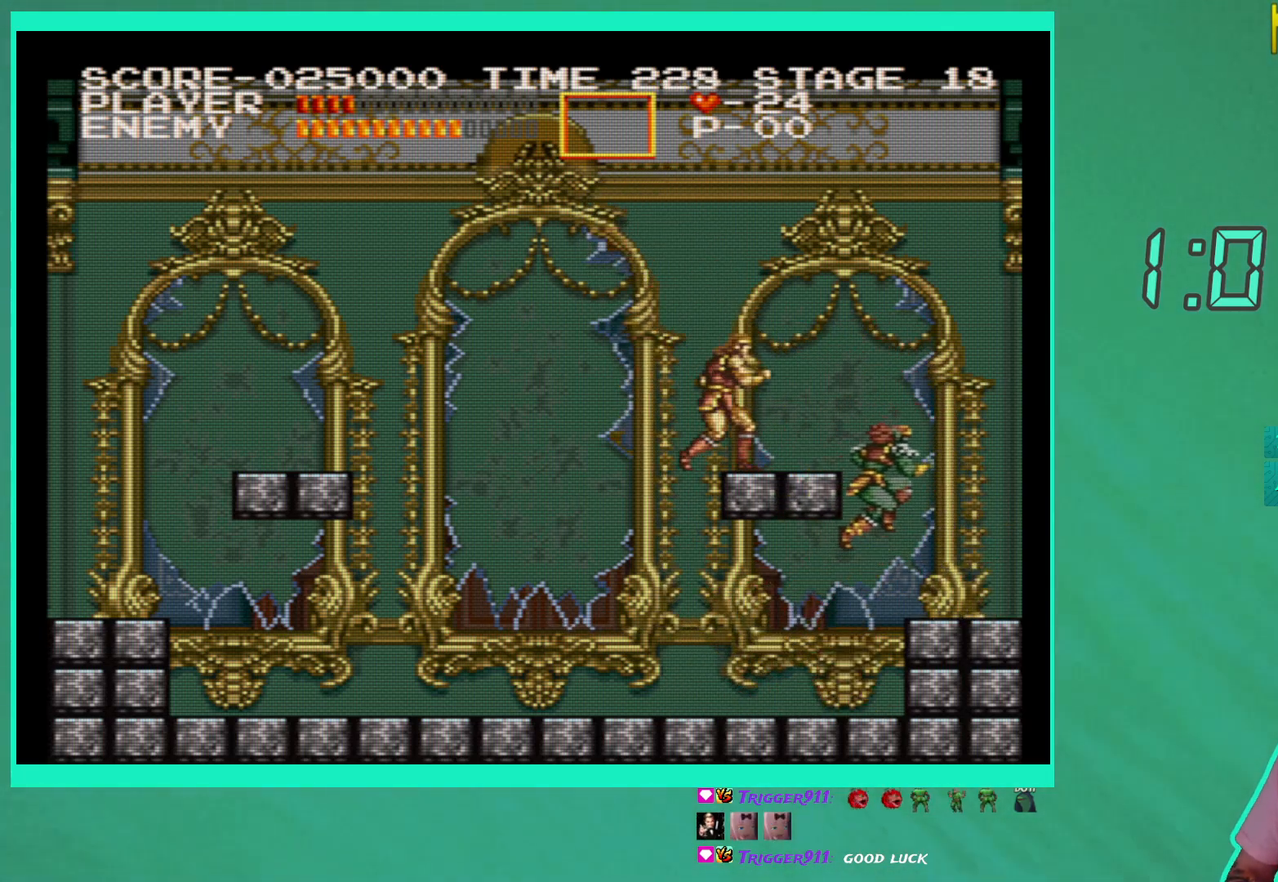
{"buttons": [], "left_stick": "center", "right_stick": "center", "events": [[183, "A", "down"], [250, "A", "up"]]}
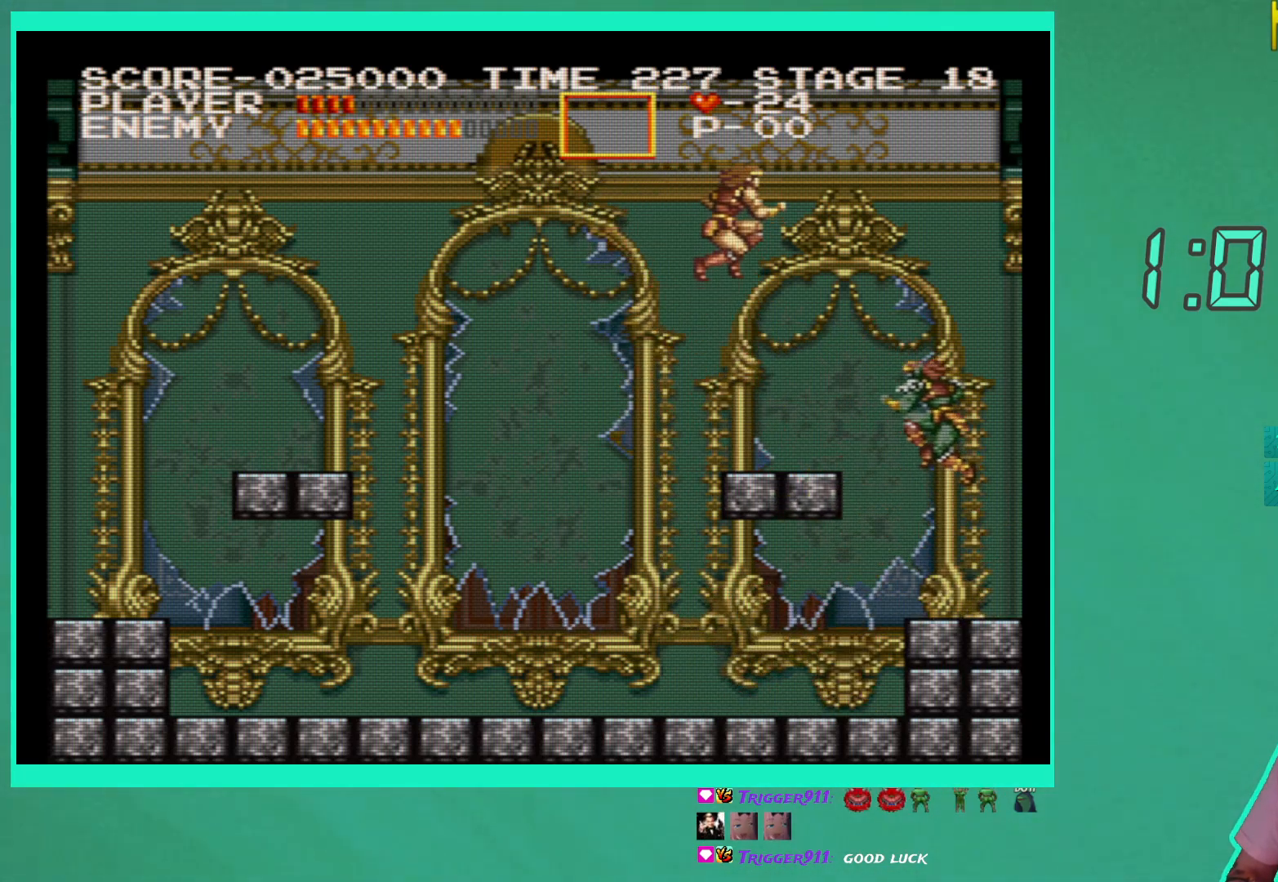
{"buttons": ["DPAD_DOWN"], "left_stick": "center", "right_stick": "center", "events": [[50, "DPAD_DOWN", "down"], [100, "X", "down"], [183, "X", "up"], [250, "X", "down"], [333, "X", "up"], [400, "X", "down"], [483, "X", "up"]]}
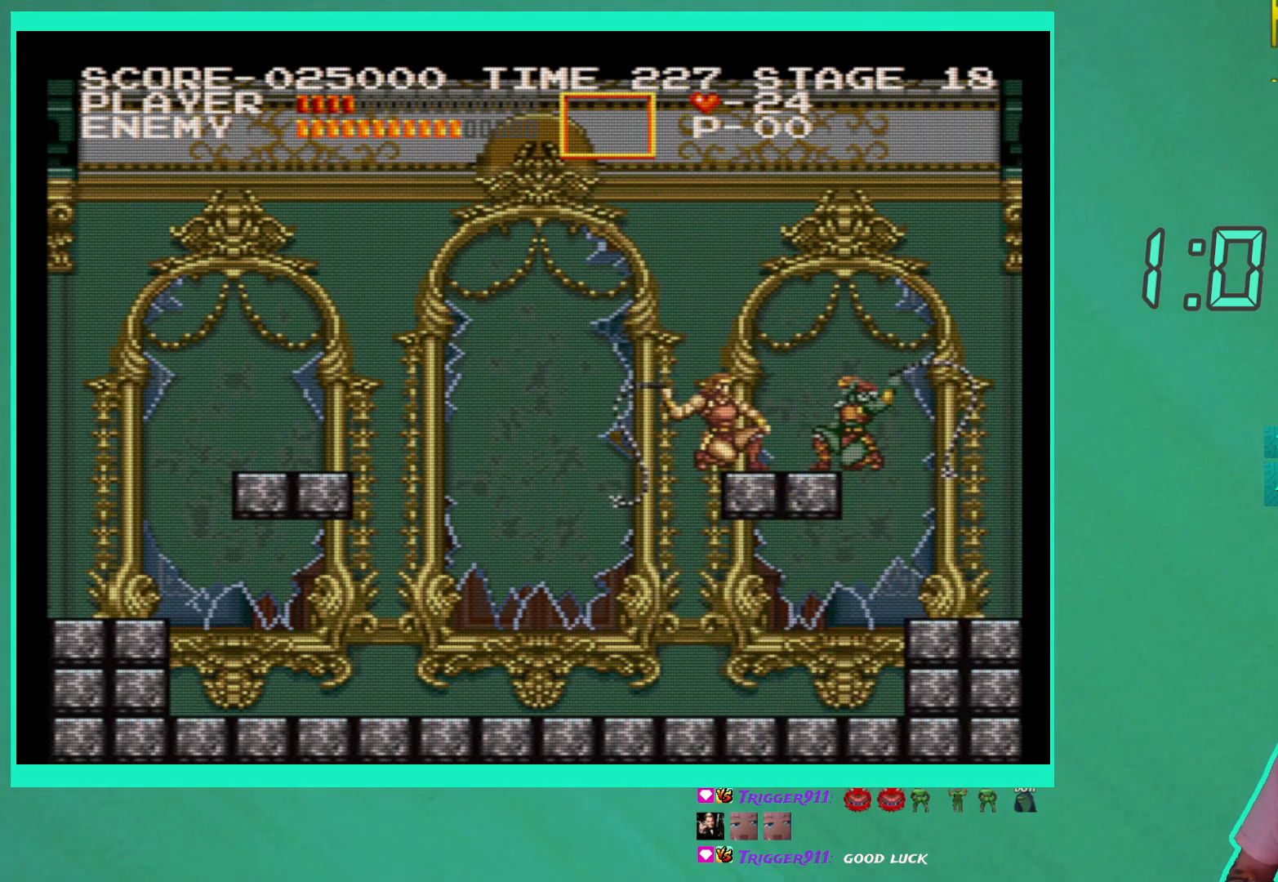
{"buttons": [], "left_stick": "center", "right_stick": "center", "events": [[33, "X", "down"], [150, "X", "up"], [200, "X", "down"], [283, "X", "up"], [350, "X", "down"], [450, "DPAD_DOWN", "up"], [450, "X", "up"]]}
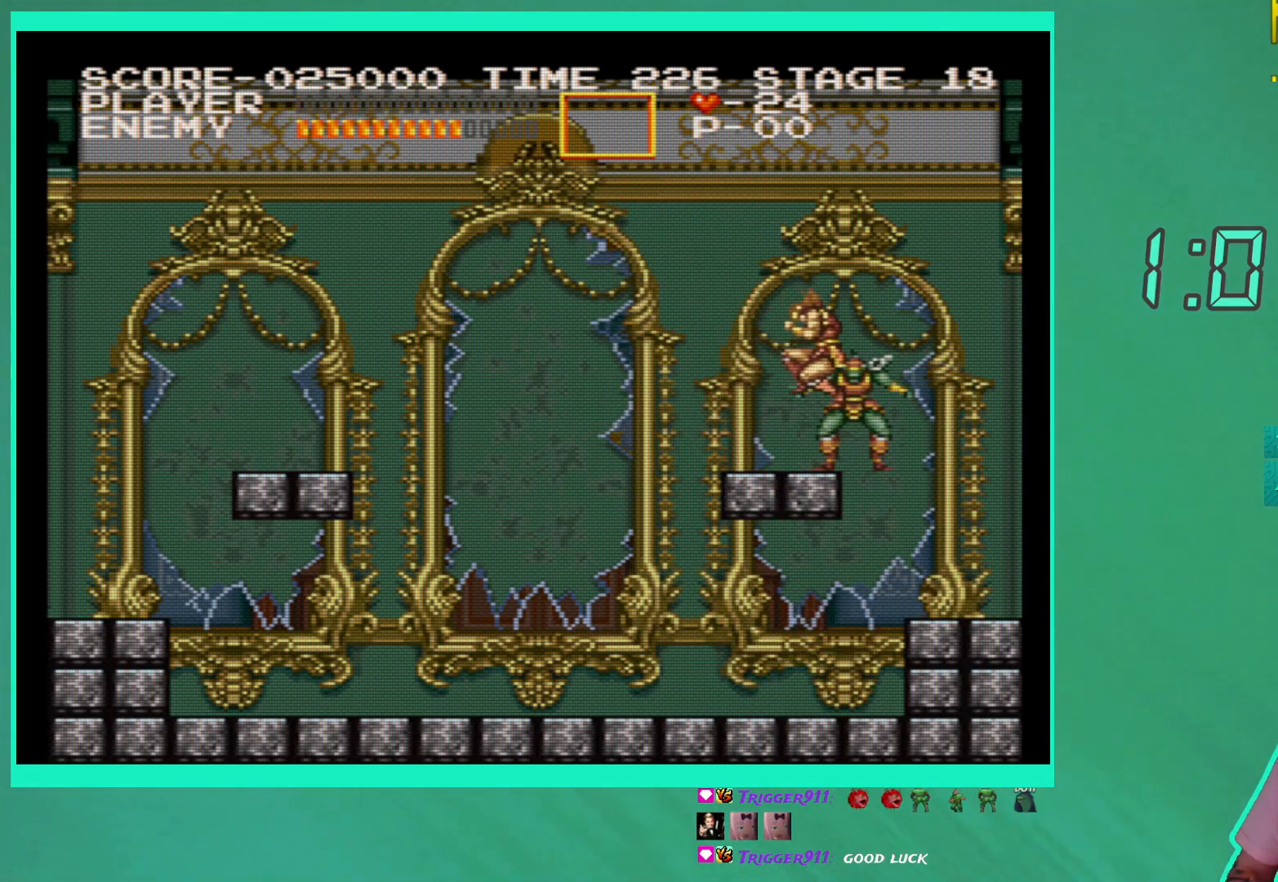
{"buttons": [], "left_stick": "center", "right_stick": "center", "events": [[17, "X", "down"], [117, "X", "up"]]}
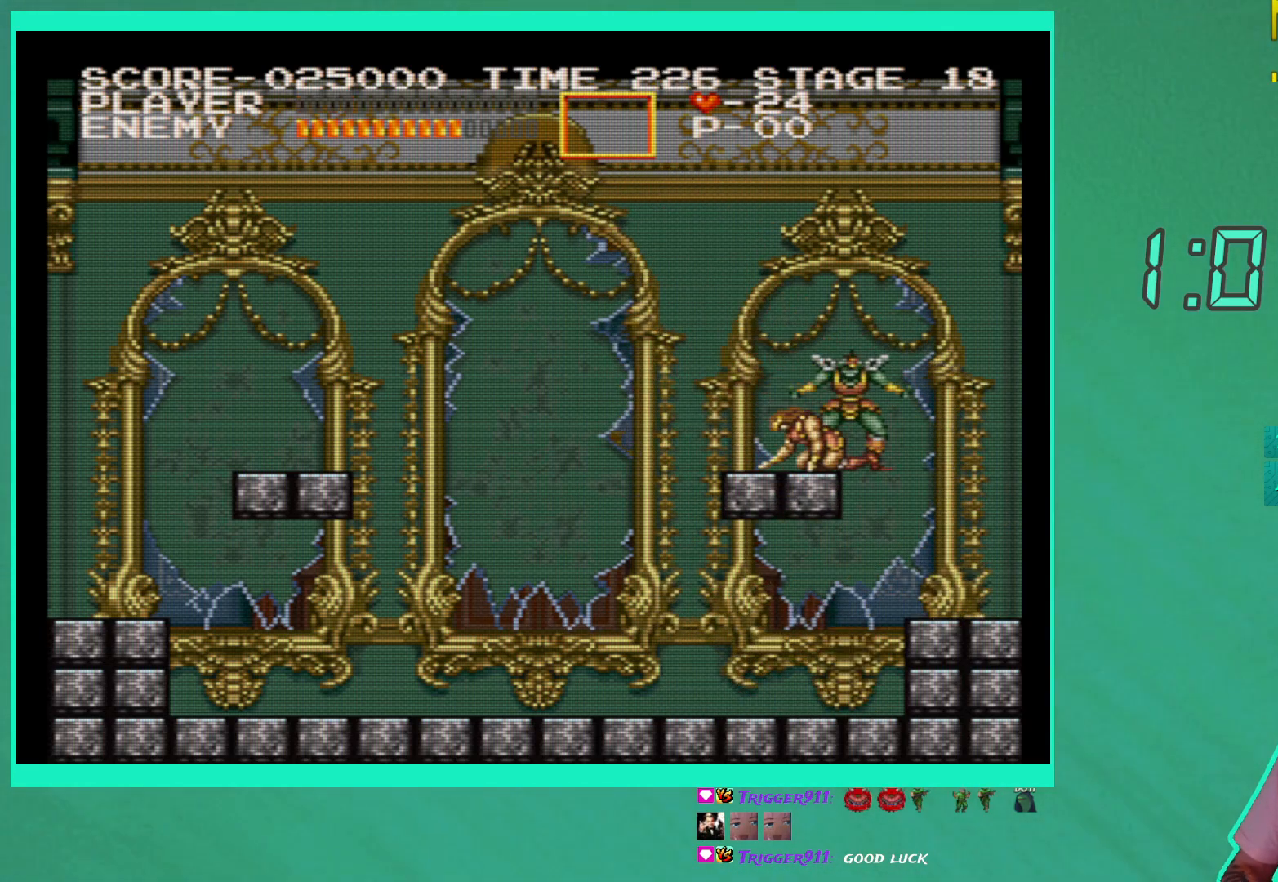
{"buttons": [], "left_stick": "center", "right_stick": "center", "events": []}
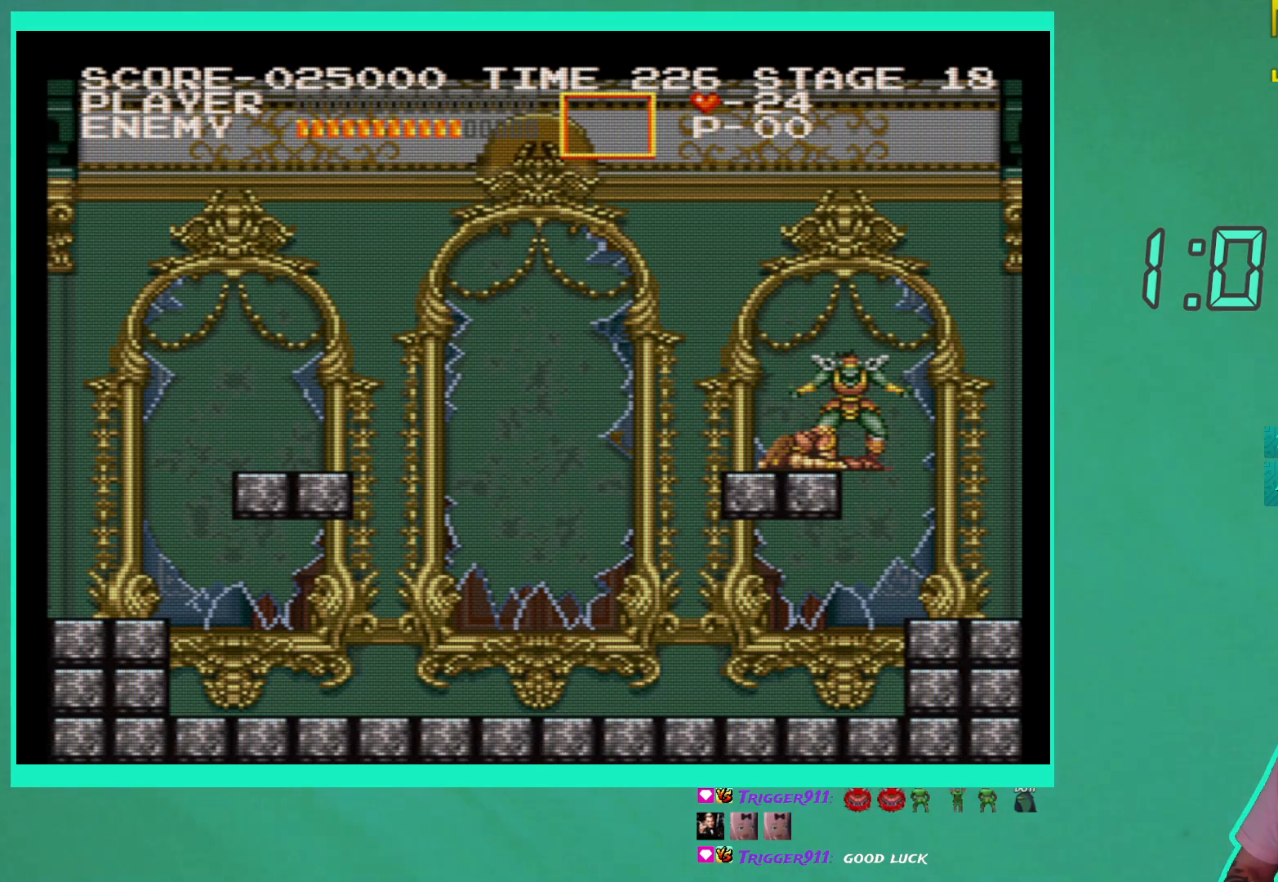
{"buttons": [], "left_stick": "center", "right_stick": "center", "events": [[33, "A", "down"], [150, "A", "up"], [217, "A", "down"], [300, "A", "up"]]}
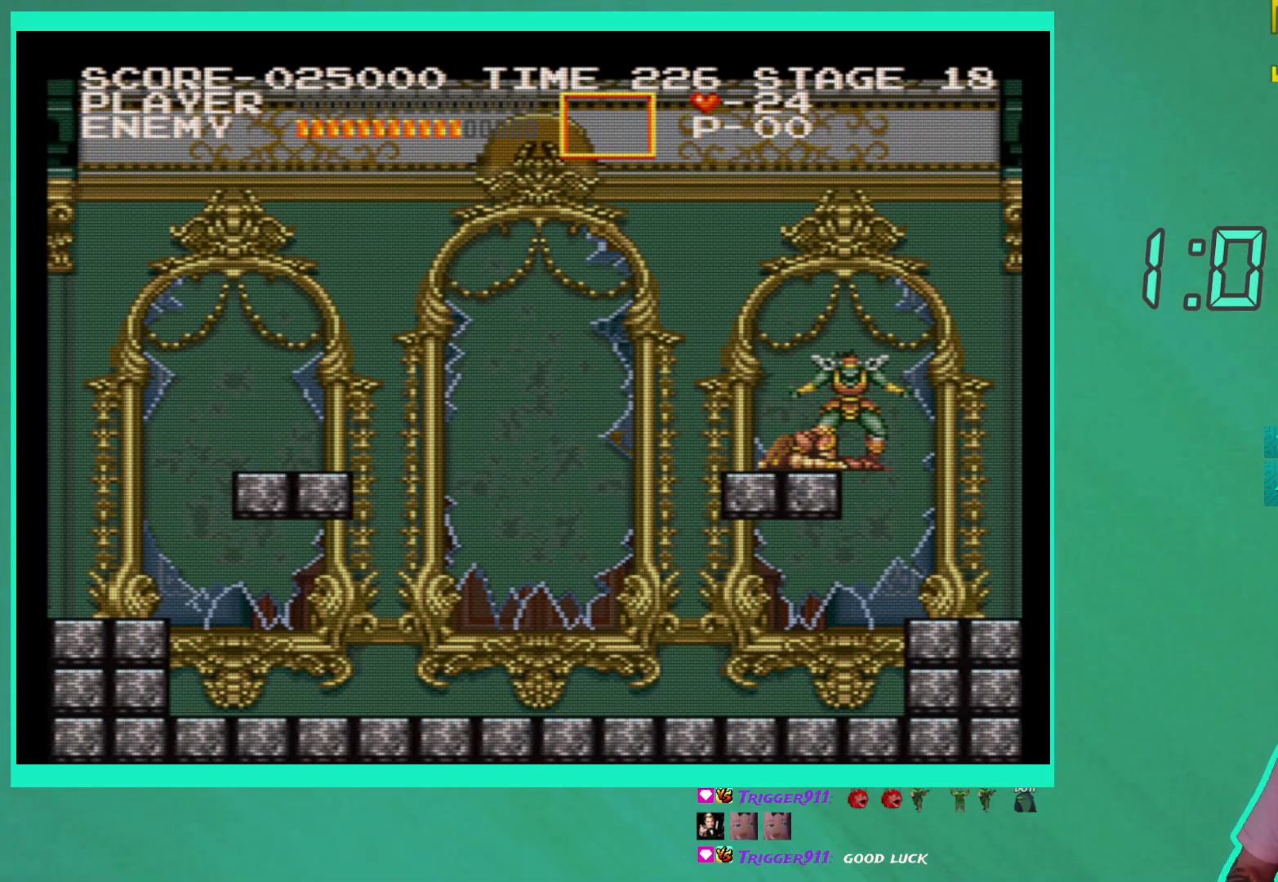
{"buttons": ["A"], "left_stick": "center", "right_stick": "center", "events": [[117, "A", "down"], [267, "A", "up"], [467, "A", "down"]]}
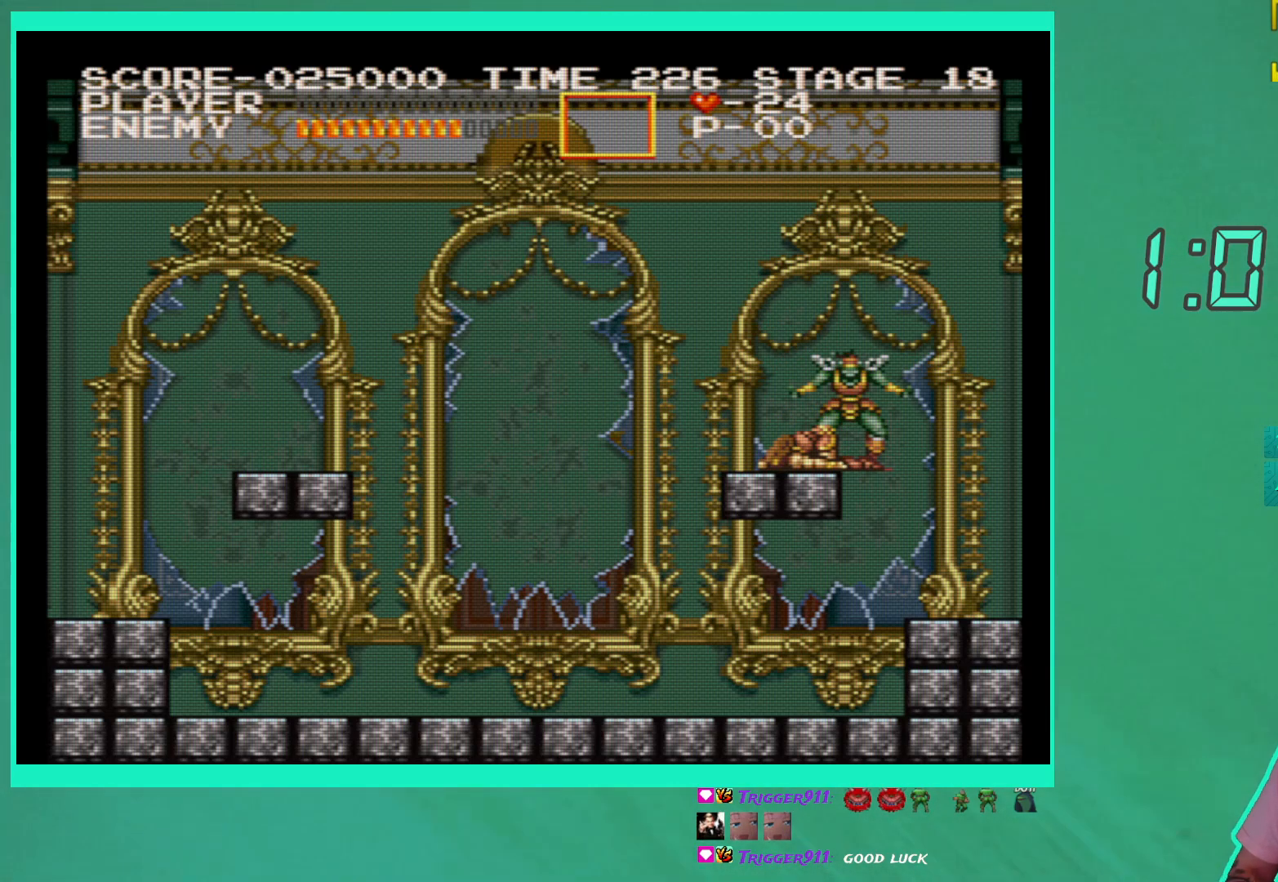
{"buttons": ["A"], "left_stick": "center", "right_stick": "center", "events": [[100, "A", "up"], [233, "A", "down"], [367, "A", "up"], [483, "A", "down"]]}